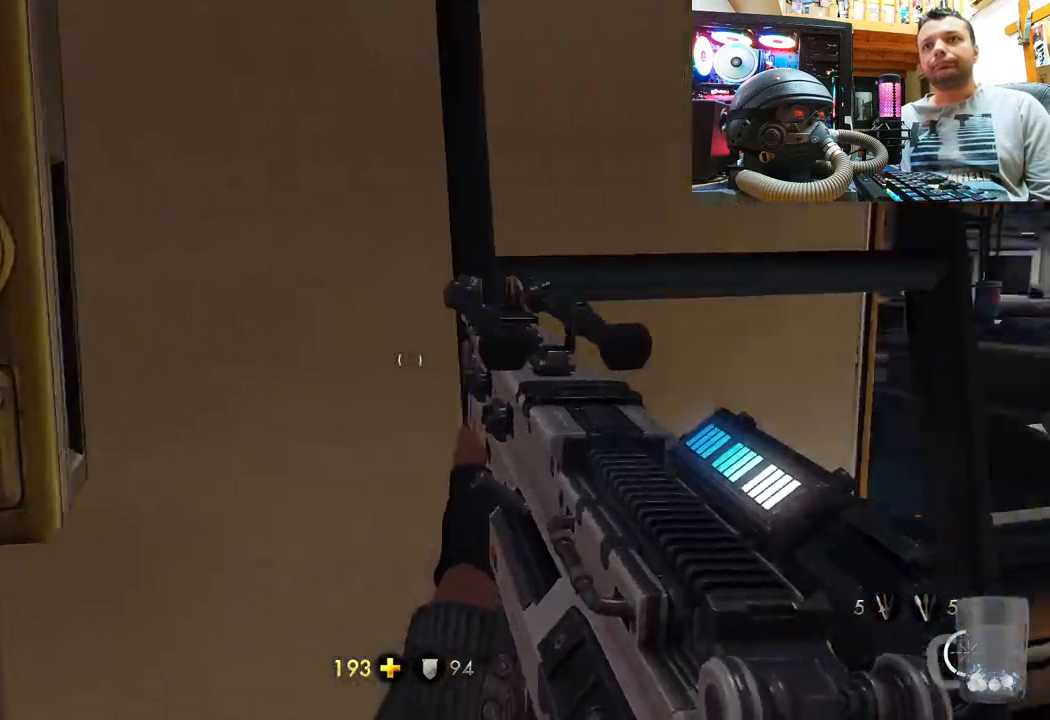
Gameplay with a controller (PlayStation layout); each line is a JSON object with the inputs held at the frame after it. "events" lists button and stick changes between this image and that frame as [ms after this image, input, new state], when the widget could be followed in between. Not read: R1.
{"buttons": [], "left_stick": "up-right", "right_stick": "up-right", "events": [[133, "left_stick", "up"], [233, "right_stick", "left"], [283, "right_stick", "center"], [417, "left_stick", "up-right"], [483, "right_stick", "up-right"]]}
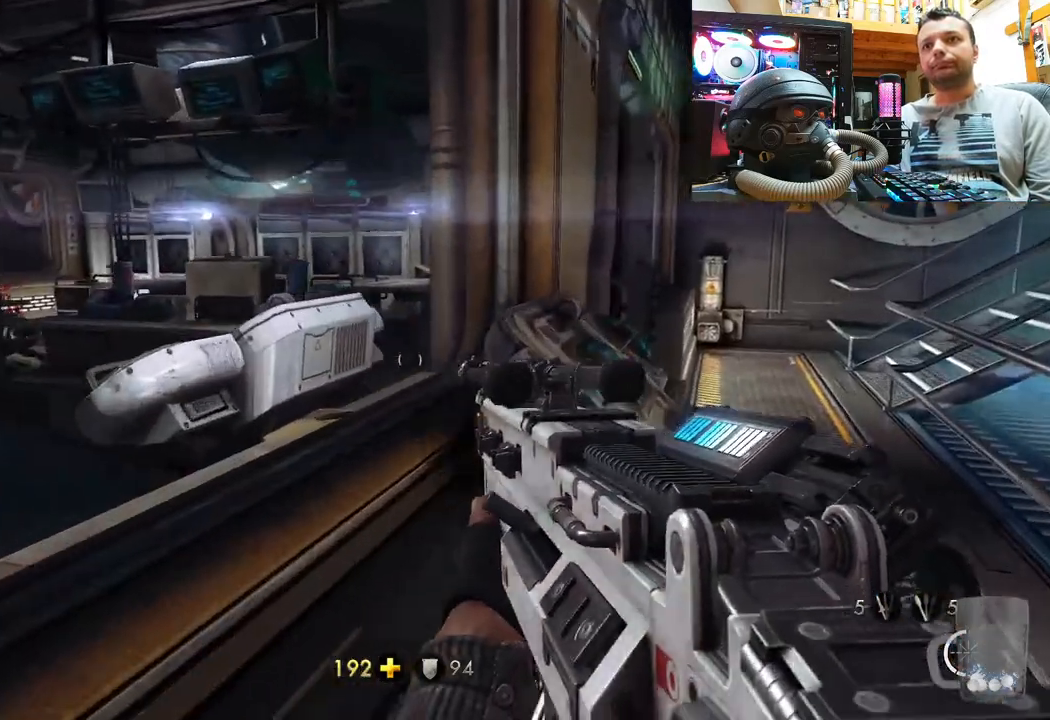
{"buttons": [], "left_stick": "center", "right_stick": "up-left", "events": [[167, "left_stick", "up"], [217, "right_stick", "up-left"], [350, "left_stick", "center"]]}
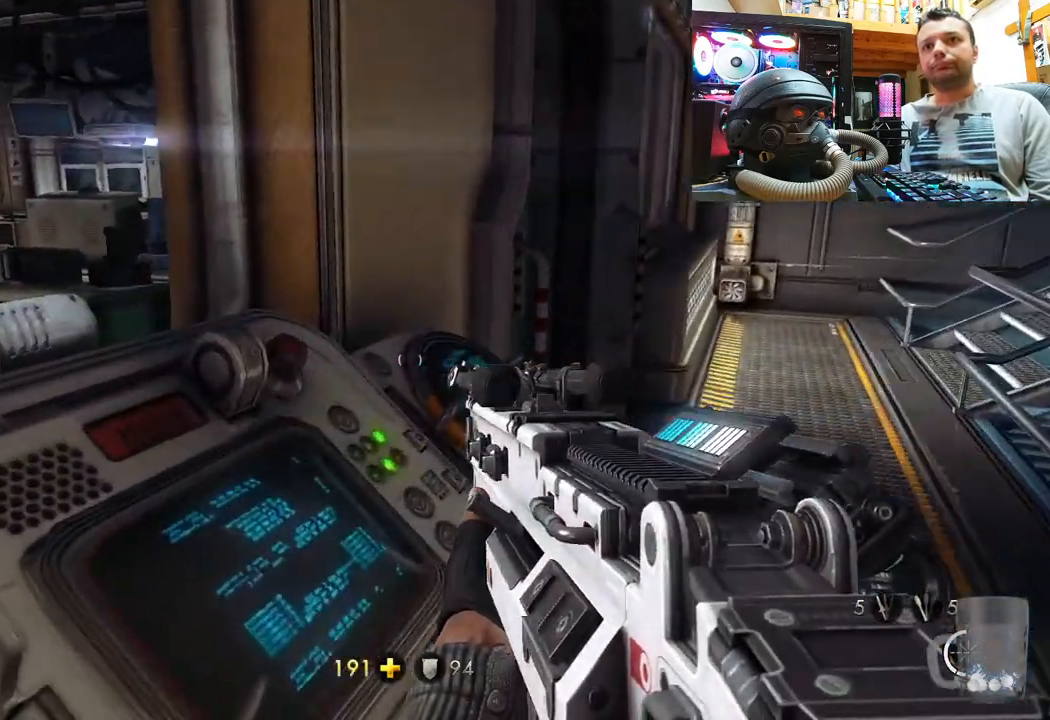
{"buttons": [], "left_stick": "up-right", "right_stick": "center", "events": [[117, "left_stick", "up-right"], [117, "right_stick", "up-right"], [333, "right_stick", "up-left"], [450, "right_stick", "center"]]}
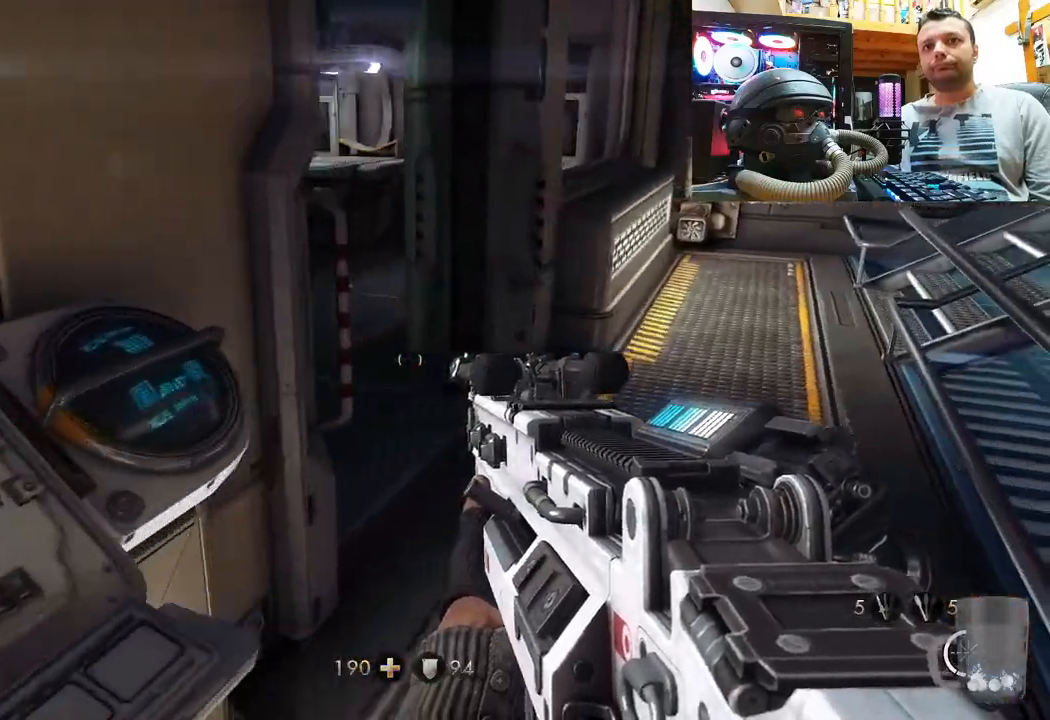
{"buttons": [], "left_stick": "up", "right_stick": "right", "events": [[17, "right_stick", "right"], [150, "right_stick", "center"], [233, "left_stick", "up"], [433, "right_stick", "right"]]}
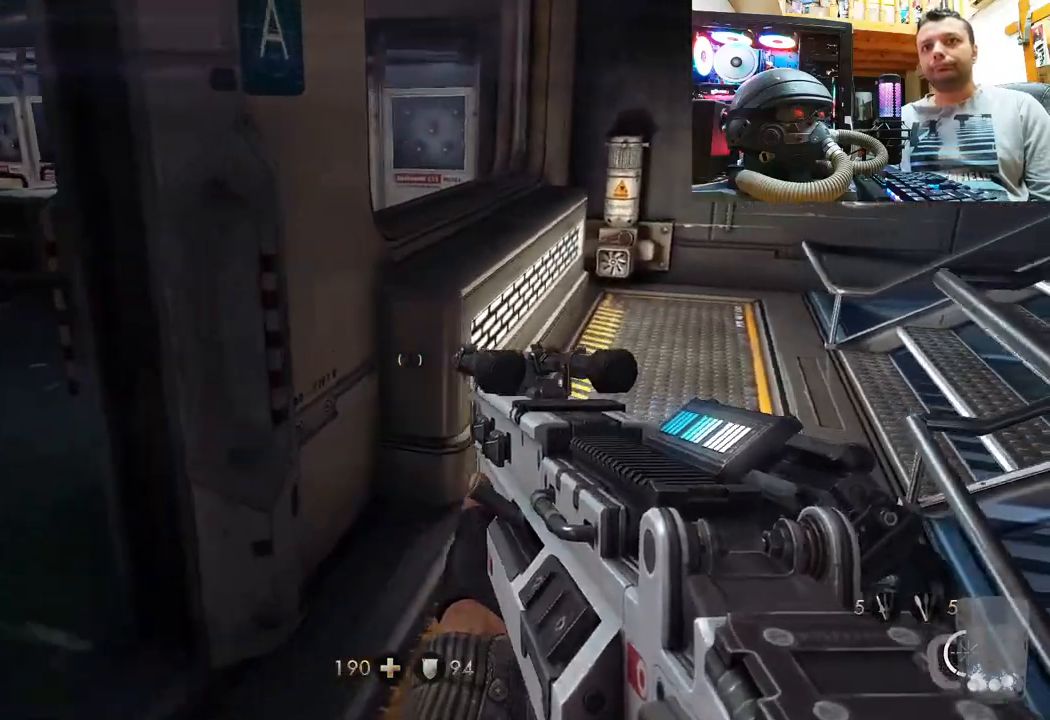
{"buttons": [], "left_stick": "up", "right_stick": "up-left", "events": [[417, "right_stick", "up-left"]]}
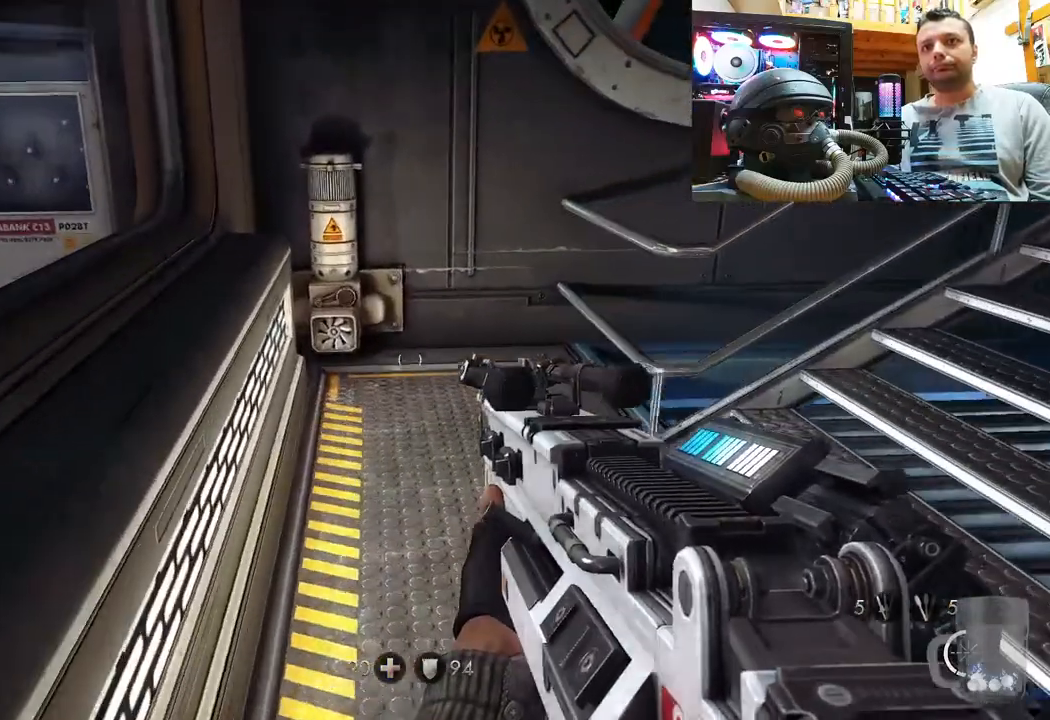
{"buttons": [], "left_stick": "up", "right_stick": "right", "events": [[383, "right_stick", "up-right"], [433, "right_stick", "right"]]}
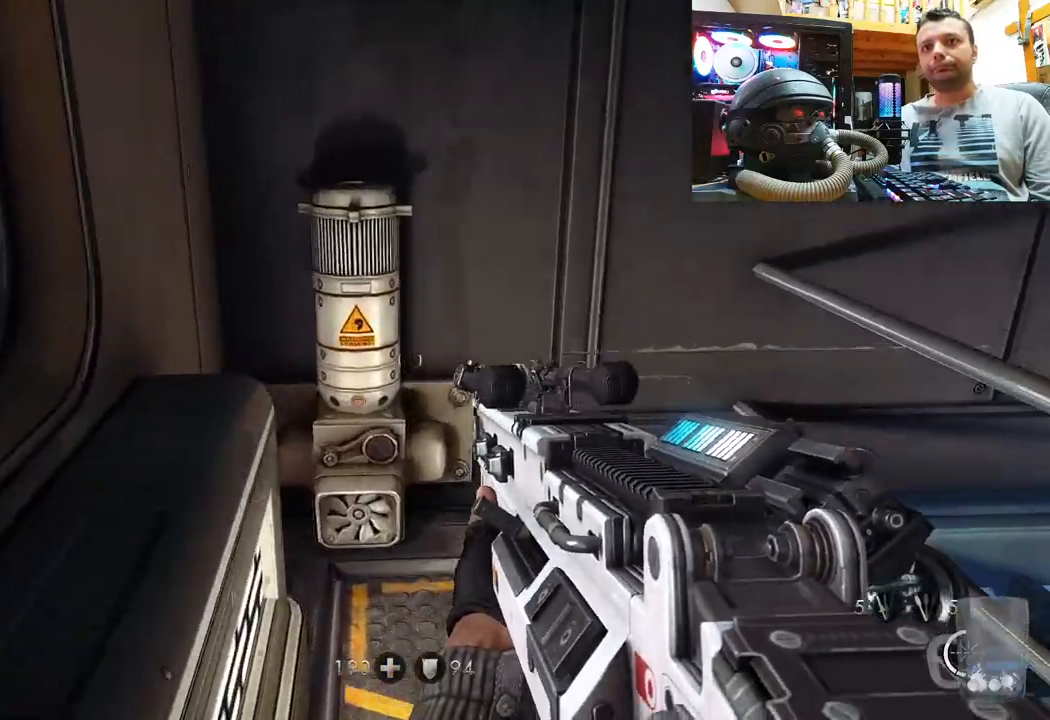
{"buttons": [], "left_stick": "down-left", "right_stick": "down-right", "events": [[150, "left_stick", "up-left"], [283, "right_stick", "down-right"], [467, "left_stick", "down-left"]]}
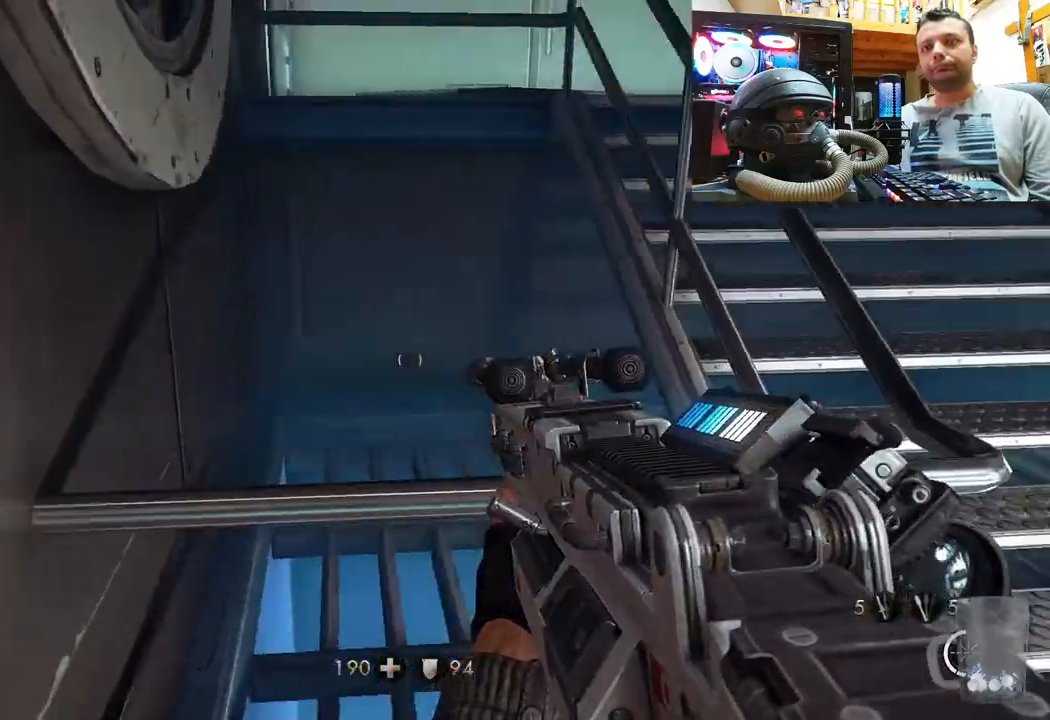
{"buttons": [], "left_stick": "up-right", "right_stick": "right", "events": [[167, "left_stick", "up-left"], [317, "left_stick", "up"], [417, "left_stick", "up-right"], [450, "right_stick", "right"]]}
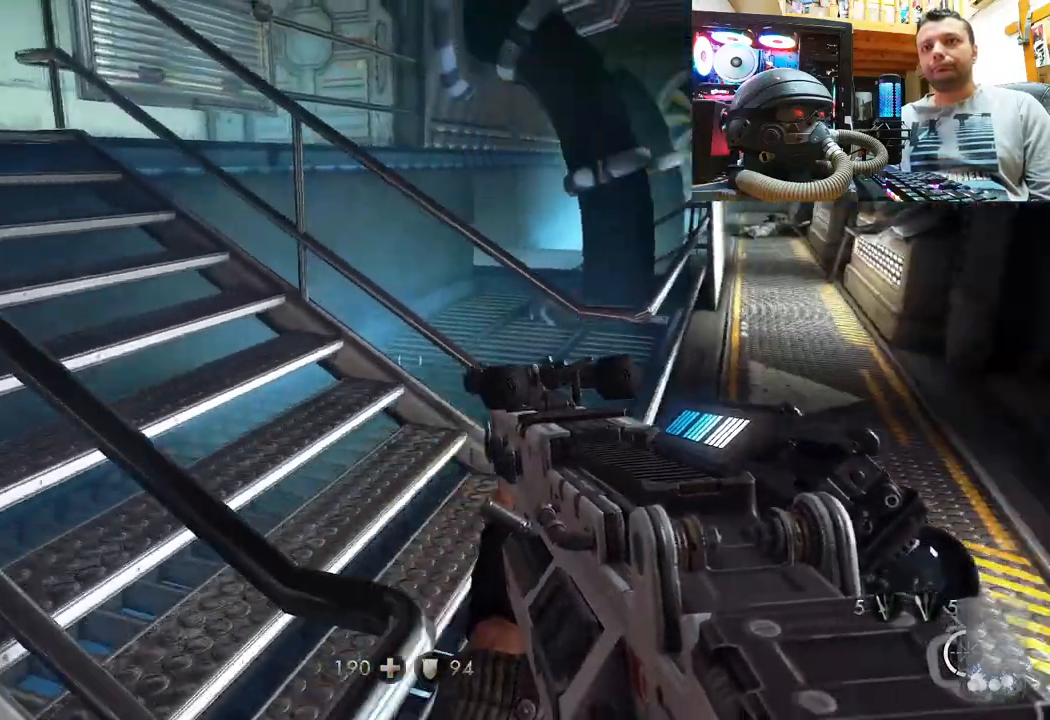
{"buttons": ["DPAD_DOWN"], "left_stick": "center", "right_stick": "center", "events": [[133, "left_stick", "center"], [200, "right_stick", "left"], [267, "right_stick", "center"], [317, "DPAD_DOWN", "down"]]}
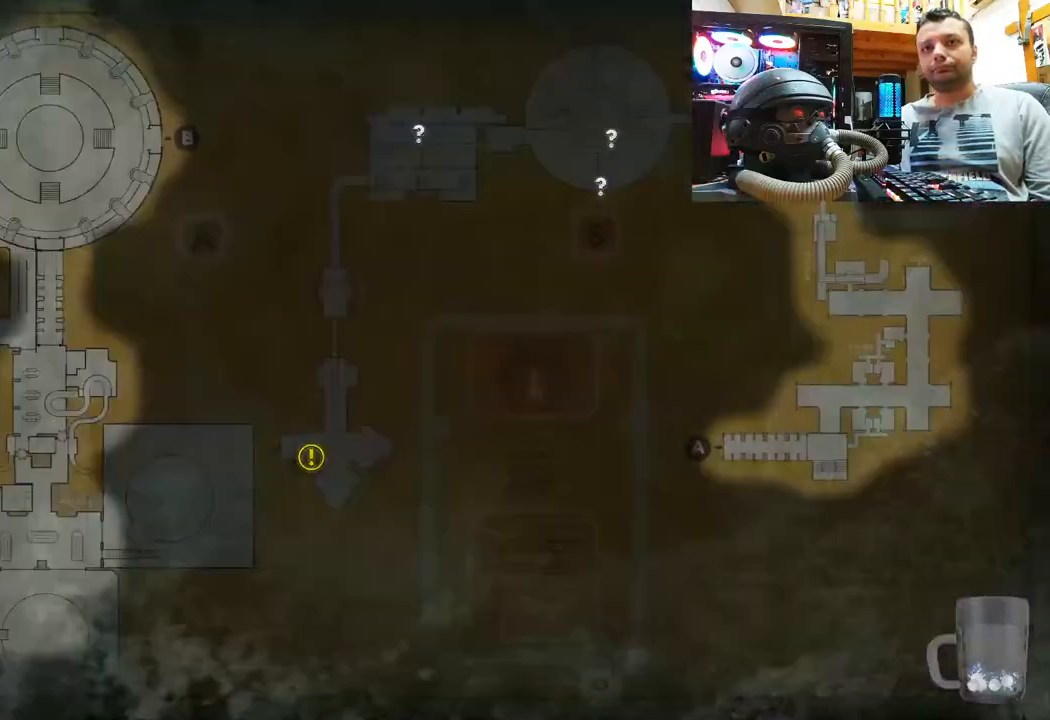
{"buttons": [], "left_stick": "center", "right_stick": "center", "events": [[33, "DPAD_DOWN", "up"]]}
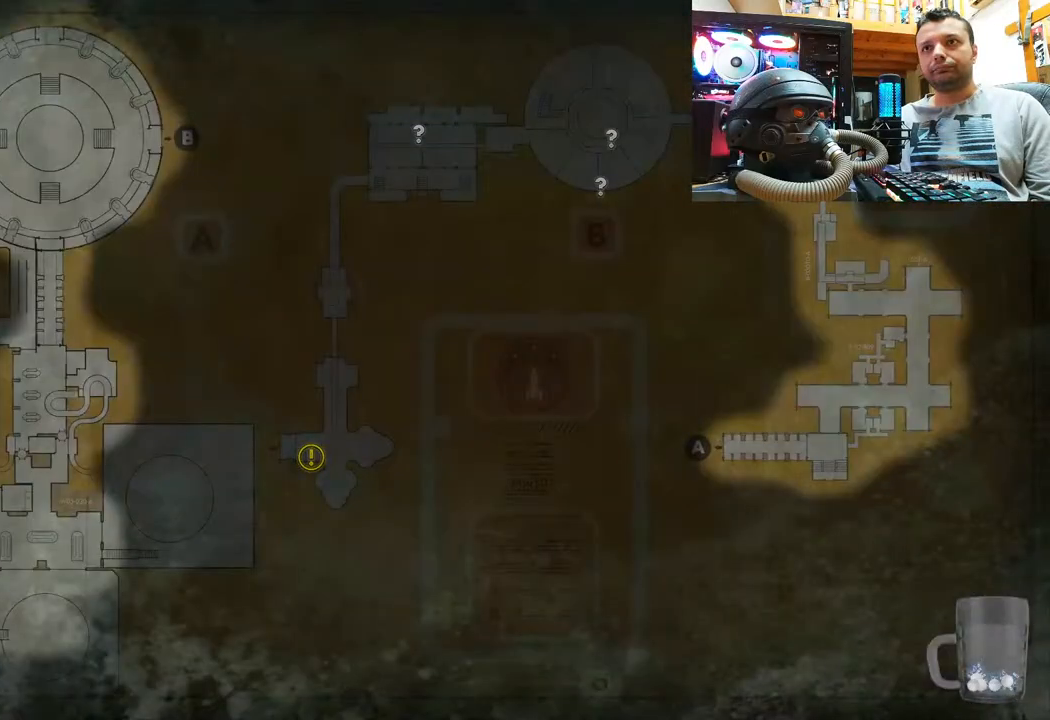
{"buttons": [], "left_stick": "center", "right_stick": "center"}
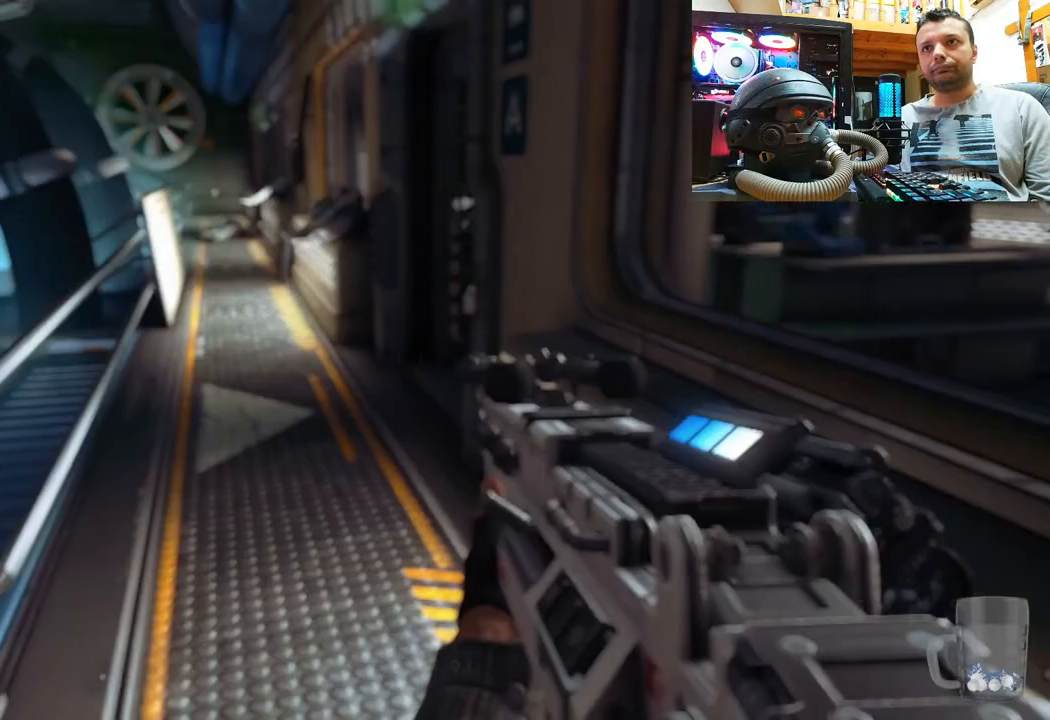
{"buttons": [], "left_stick": "up-right", "right_stick": "up-left", "events": [[67, "left_stick", "up"], [100, "right_stick", "left"], [200, "left_stick", "up-right"], [250, "right_stick", "up-left"]]}
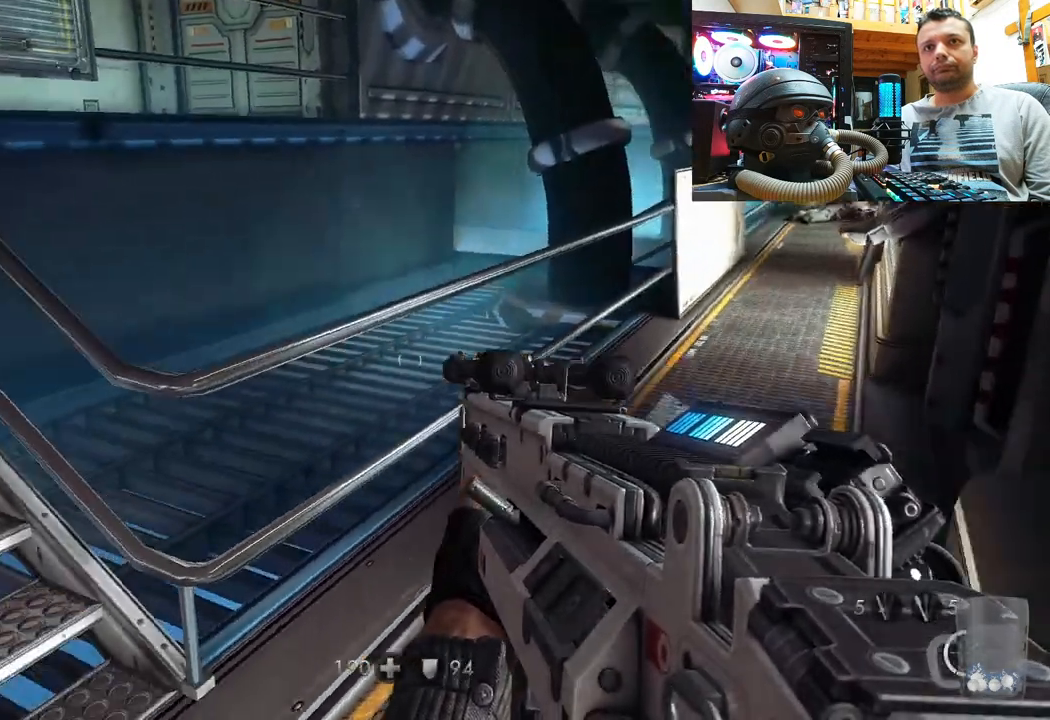
{"buttons": [], "left_stick": "up", "right_stick": "down-right", "events": [[67, "left_stick", "up"], [267, "left_stick", "up-right"], [300, "right_stick", "down-right"], [433, "left_stick", "up"]]}
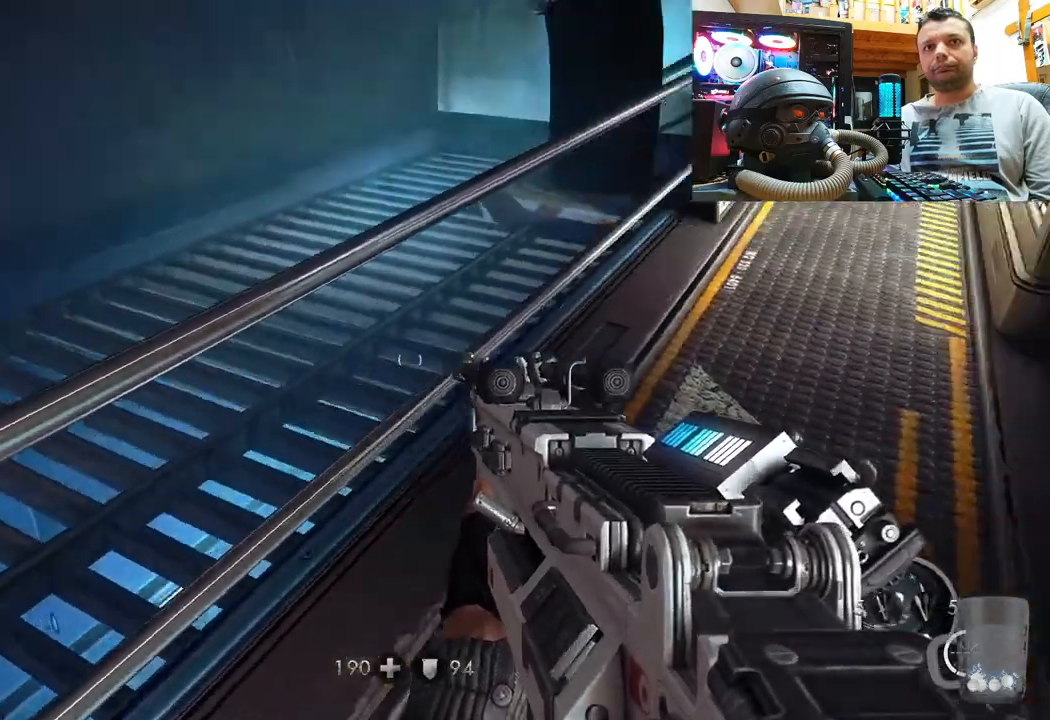
{"buttons": [], "left_stick": "up-left", "right_stick": "up-left", "events": [[183, "left_stick", "up-left"], [217, "right_stick", "right"], [450, "right_stick", "up-left"]]}
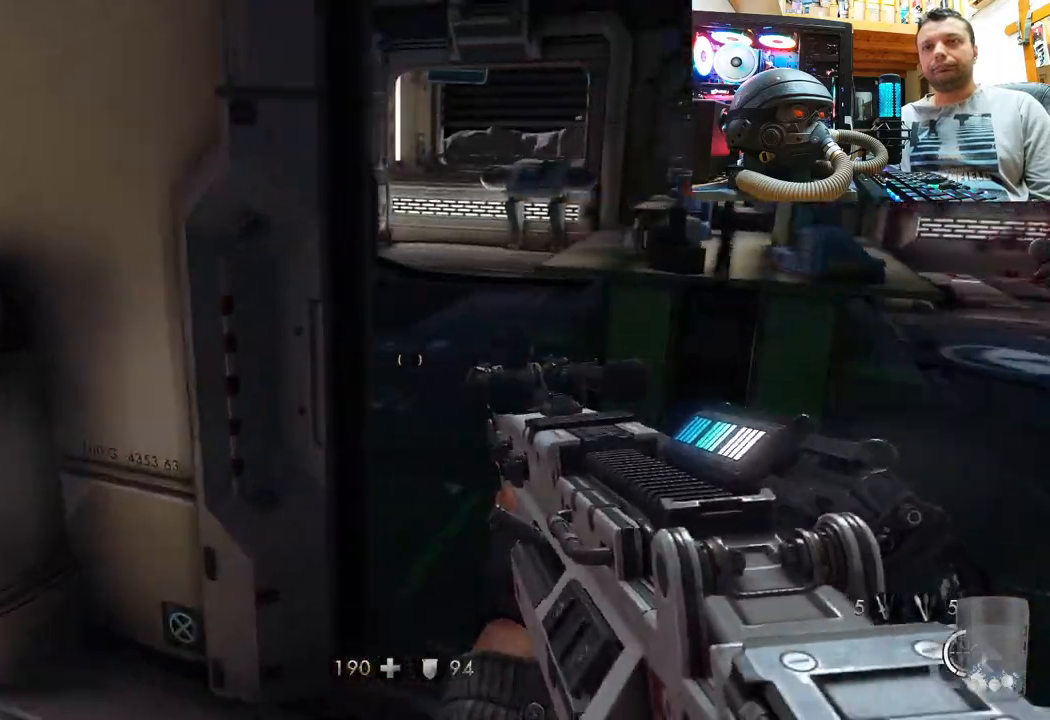
{"buttons": [], "left_stick": "up", "right_stick": "up-right", "events": [[17, "right_stick", "center"], [83, "left_stick", "left"], [150, "right_stick", "up-left"], [233, "right_stick", "left"], [250, "left_stick", "up-left"], [367, "right_stick", "center"], [383, "left_stick", "up"], [450, "right_stick", "up-right"]]}
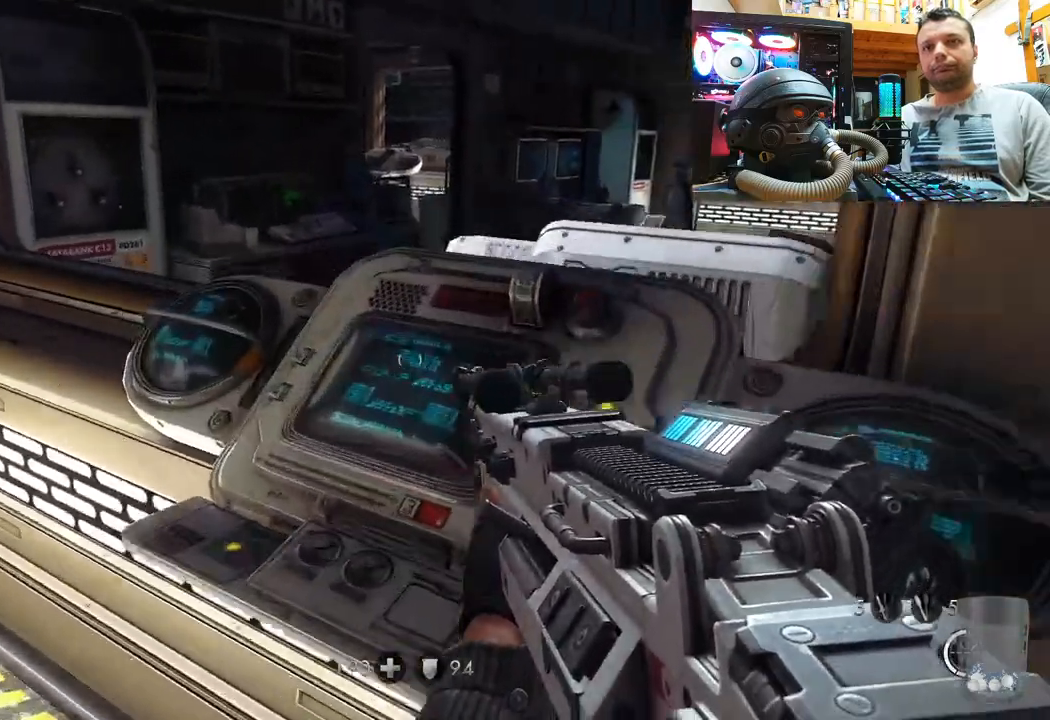
{"buttons": [], "left_stick": "up-right", "right_stick": "left", "events": [[50, "left_stick", "center"], [133, "right_stick", "right"], [150, "left_stick", "down-right"], [300, "left_stick", "right"], [383, "right_stick", "left"], [400, "left_stick", "up-right"]]}
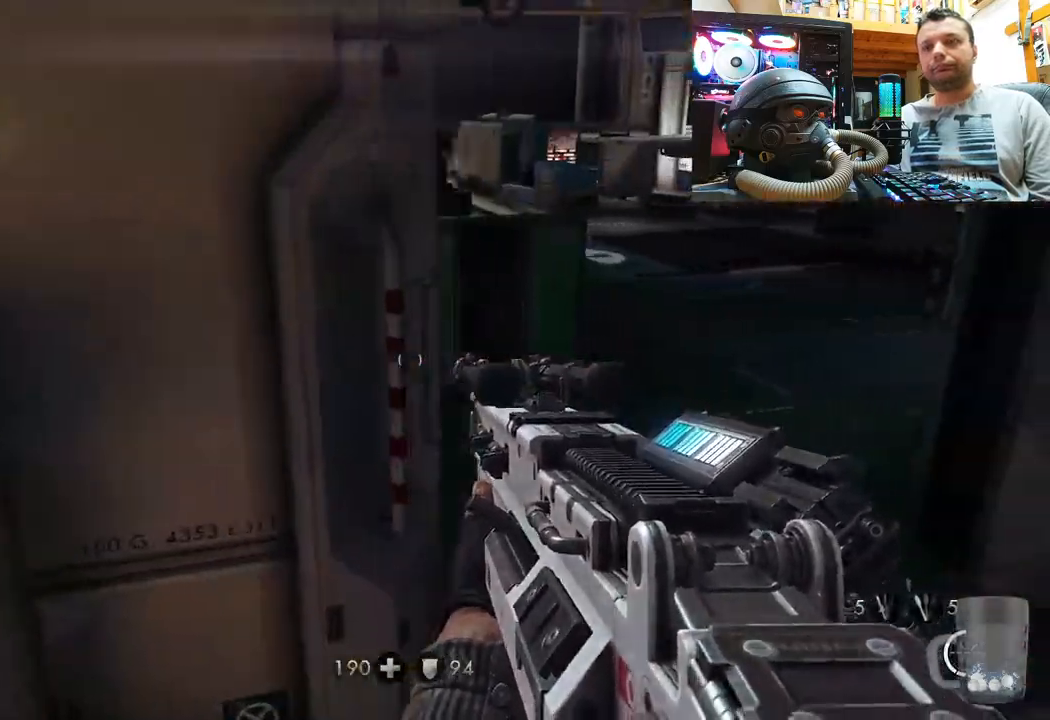
{"buttons": [], "left_stick": "up-left", "right_stick": "right", "events": [[183, "left_stick", "up"], [233, "right_stick", "right"], [417, "left_stick", "up-left"]]}
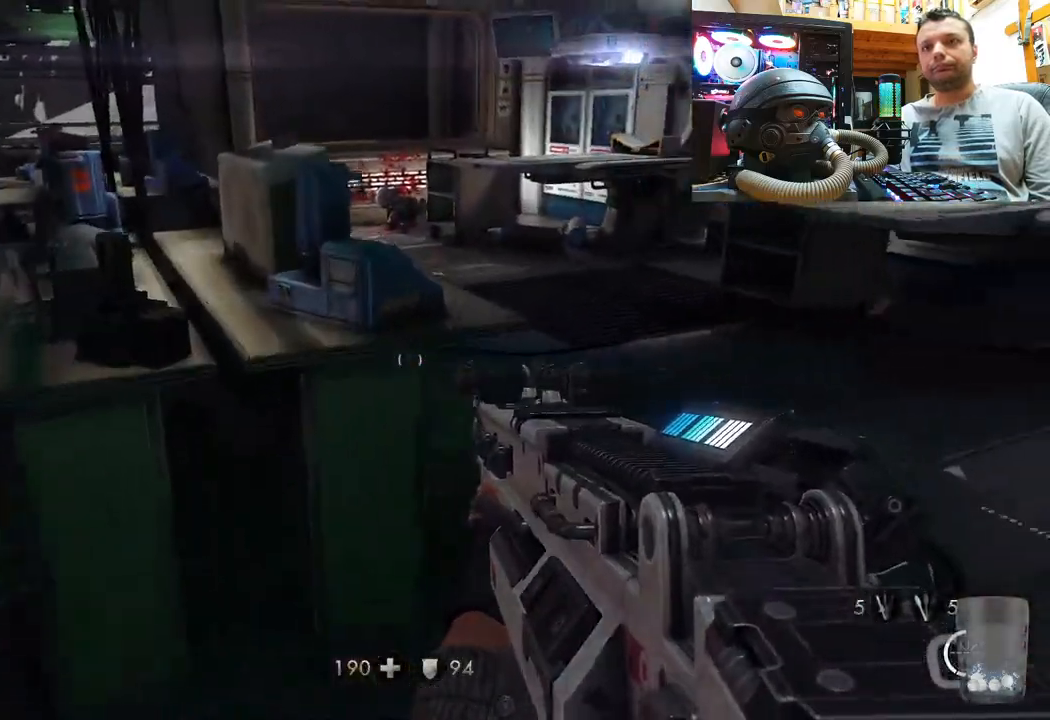
{"buttons": [], "left_stick": "center", "right_stick": "right", "events": [[17, "right_stick", "up"], [167, "left_stick", "up"], [167, "right_stick", "right"], [300, "left_stick", "right"], [383, "left_stick", "center"]]}
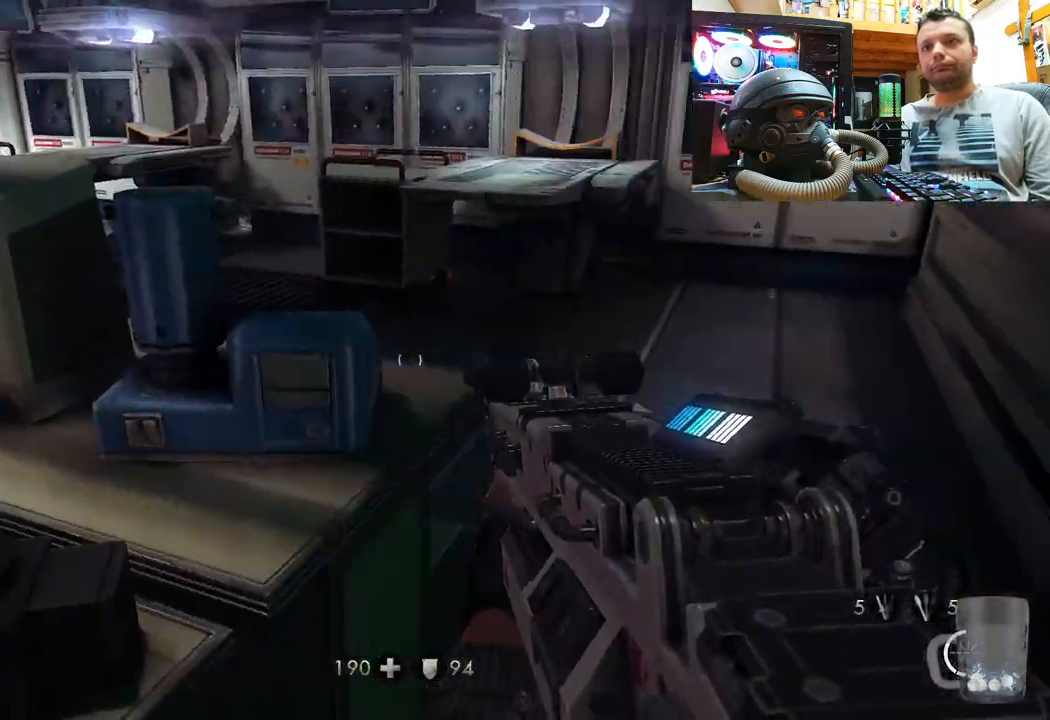
{"buttons": [], "left_stick": "up", "right_stick": "up-left", "events": [[100, "left_stick", "up"], [133, "right_stick", "up"], [233, "right_stick", "right"], [417, "right_stick", "up-left"]]}
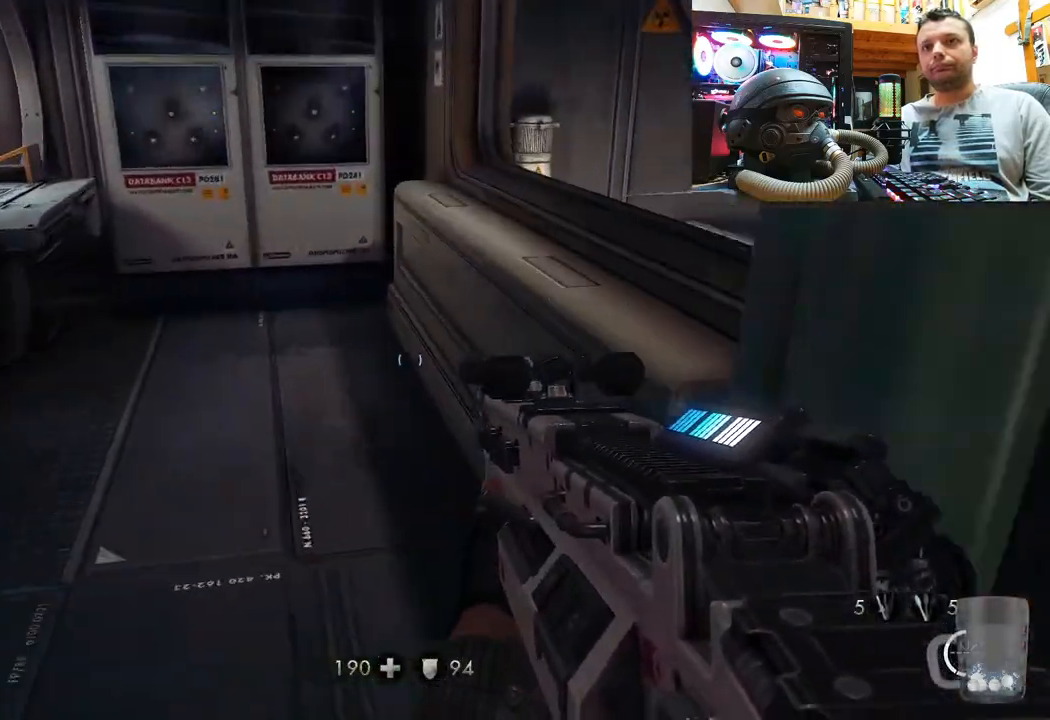
{"buttons": [], "left_stick": "up", "right_stick": "up-left", "events": [[50, "right_stick", "left"], [417, "right_stick", "up-left"]]}
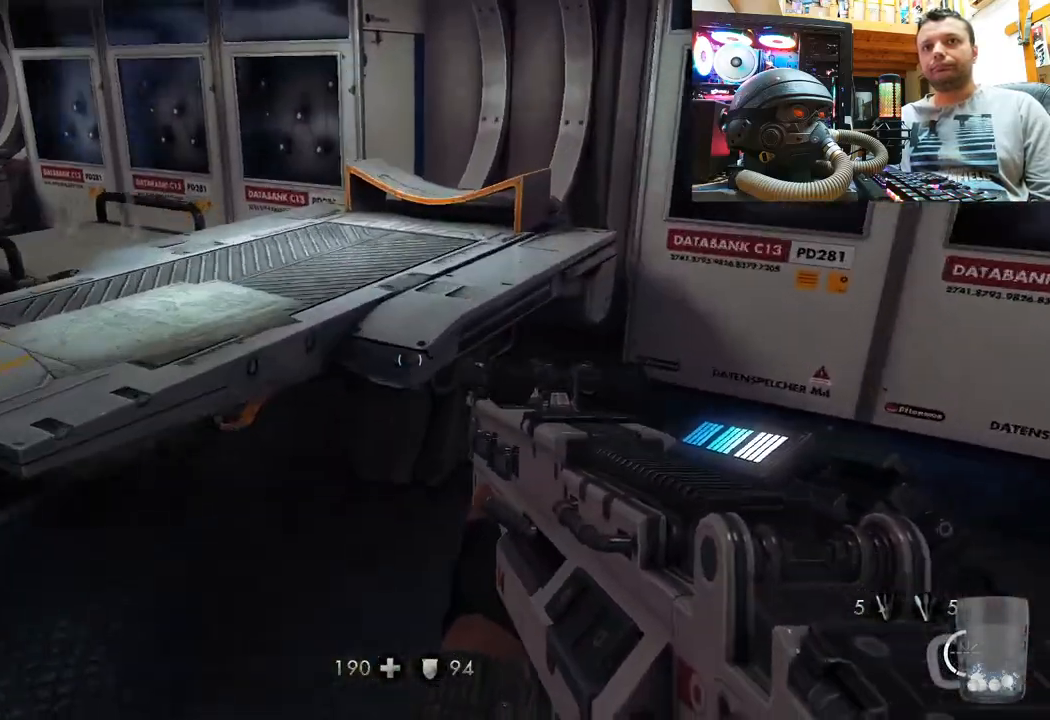
{"buttons": [], "left_stick": "left", "right_stick": "right", "events": [[117, "left_stick", "left"], [233, "right_stick", "center"], [283, "right_stick", "right"]]}
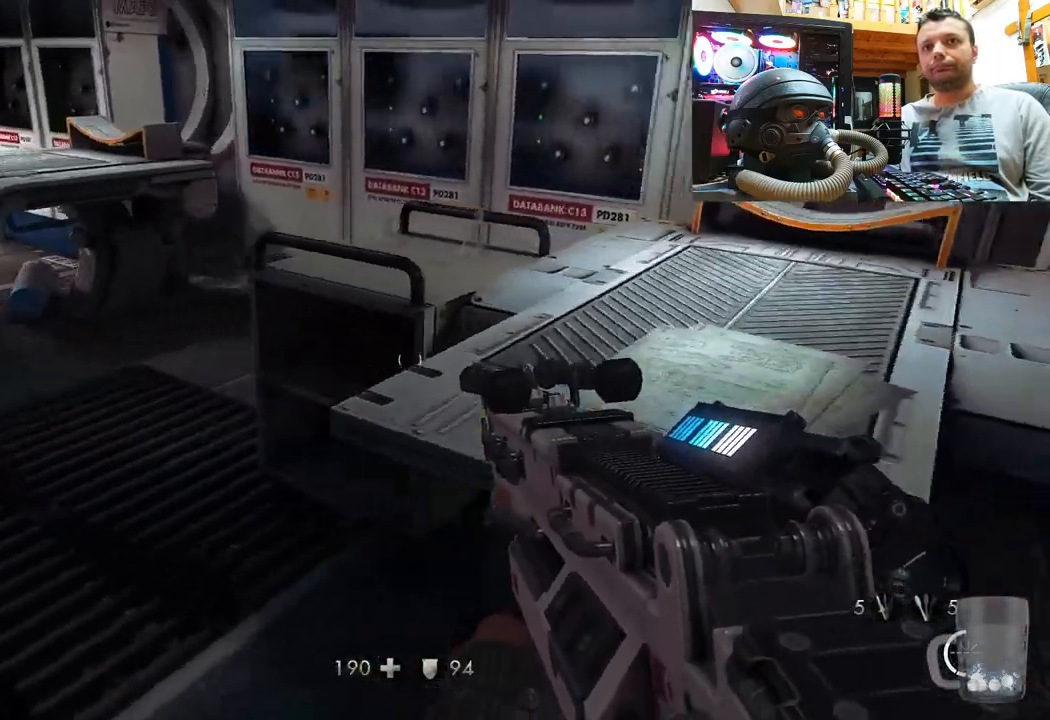
{"buttons": [], "left_stick": "up-left", "right_stick": "up", "events": [[100, "right_stick", "up-right"], [317, "left_stick", "up-left"], [467, "right_stick", "up"]]}
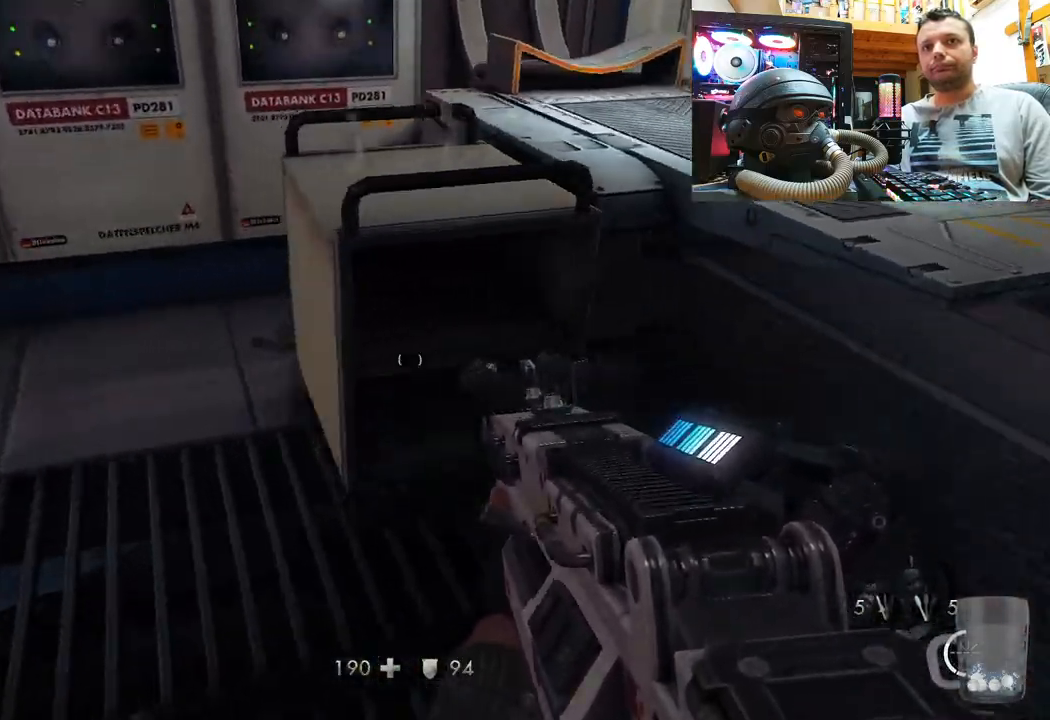
{"buttons": [], "left_stick": "up-left", "right_stick": "right", "events": [[83, "right_stick", "right"]]}
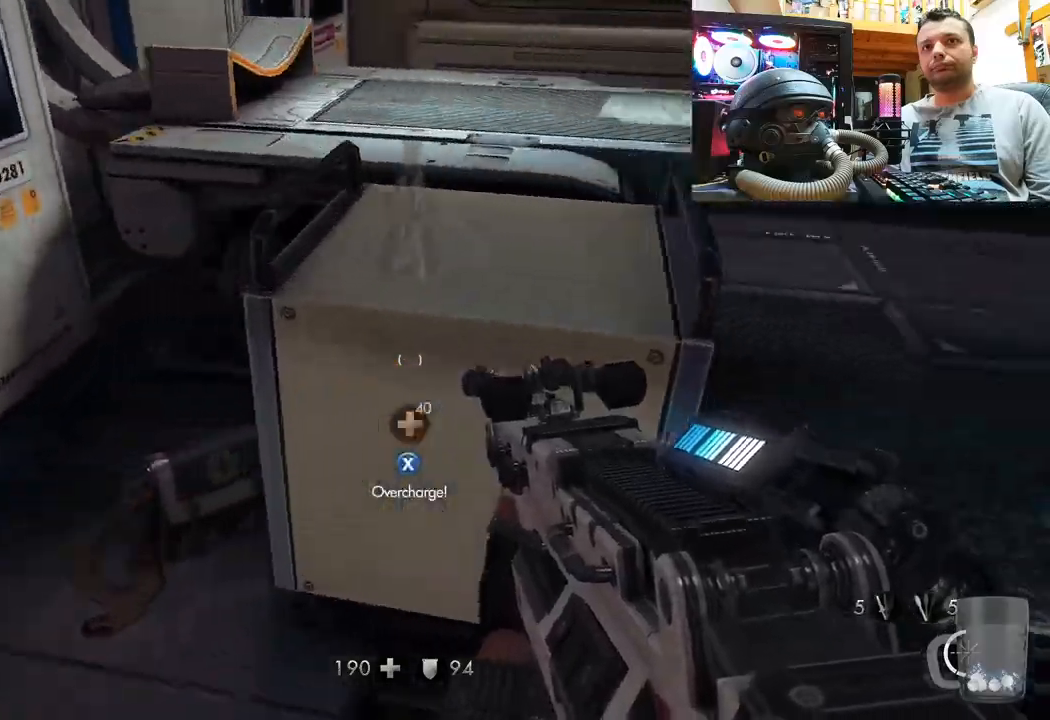
{"buttons": [], "left_stick": "right", "right_stick": "left", "events": [[50, "left_stick", "center"], [50, "right_stick", "center"], [83, "SQUARE", "down"], [183, "SQUARE", "up"], [333, "left_stick", "right"], [333, "right_stick", "left"]]}
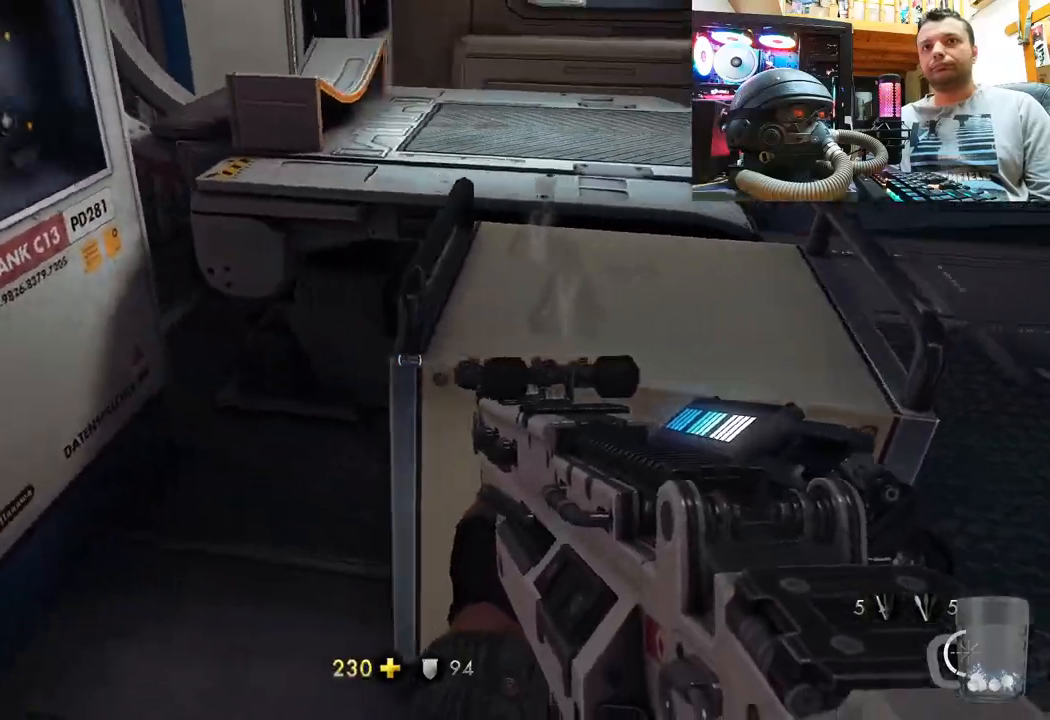
{"buttons": [], "left_stick": "center", "right_stick": "down-left", "events": [[300, "right_stick", "down-left"], [317, "left_stick", "center"]]}
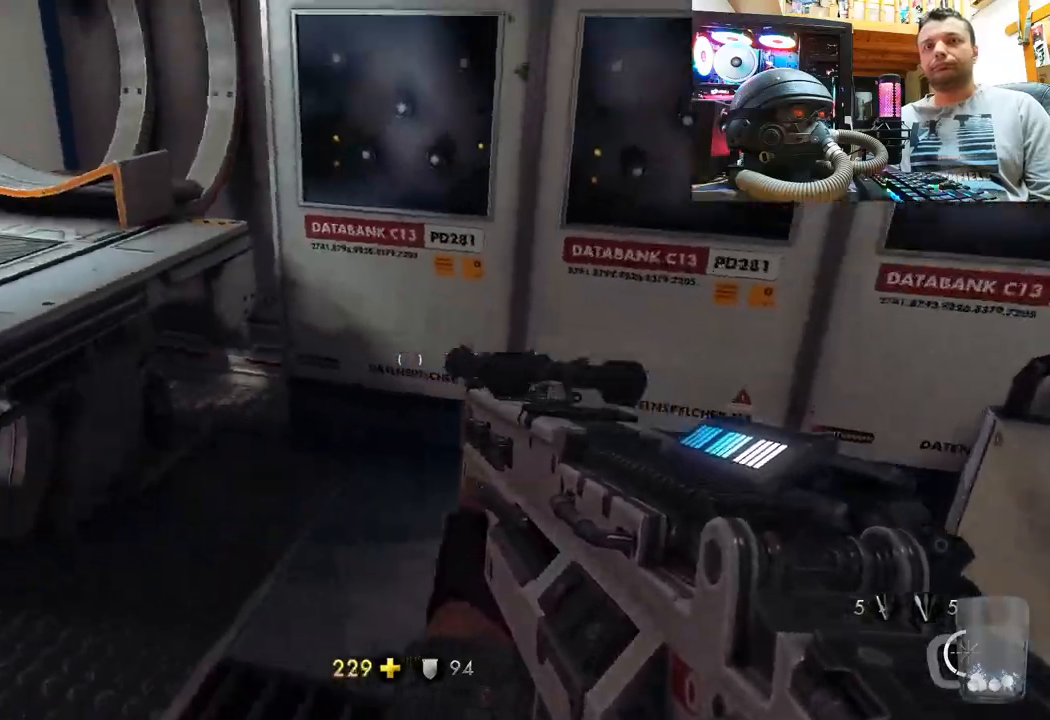
{"buttons": [], "left_stick": "down-left", "right_stick": "up-left", "events": [[17, "right_stick", "left"], [83, "left_stick", "up-right"], [183, "right_stick", "center"], [333, "right_stick", "up-left"], [450, "left_stick", "down-left"]]}
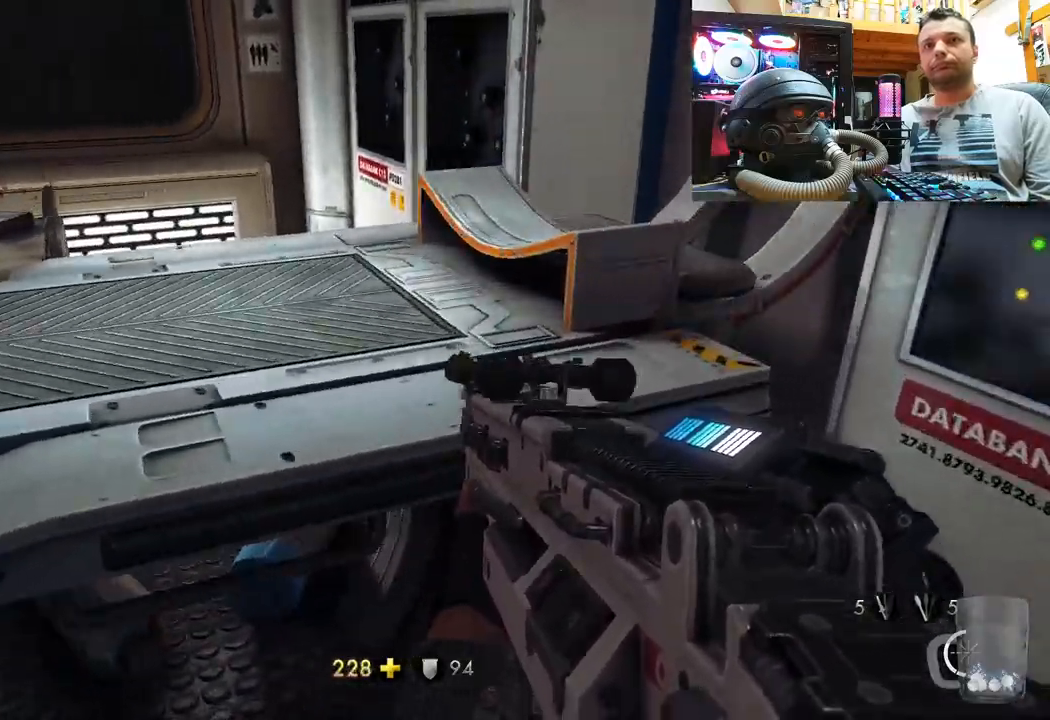
{"buttons": [], "left_stick": "up-left", "right_stick": "right", "events": [[33, "right_stick", "left"], [133, "left_stick", "up-left"], [167, "right_stick", "right"]]}
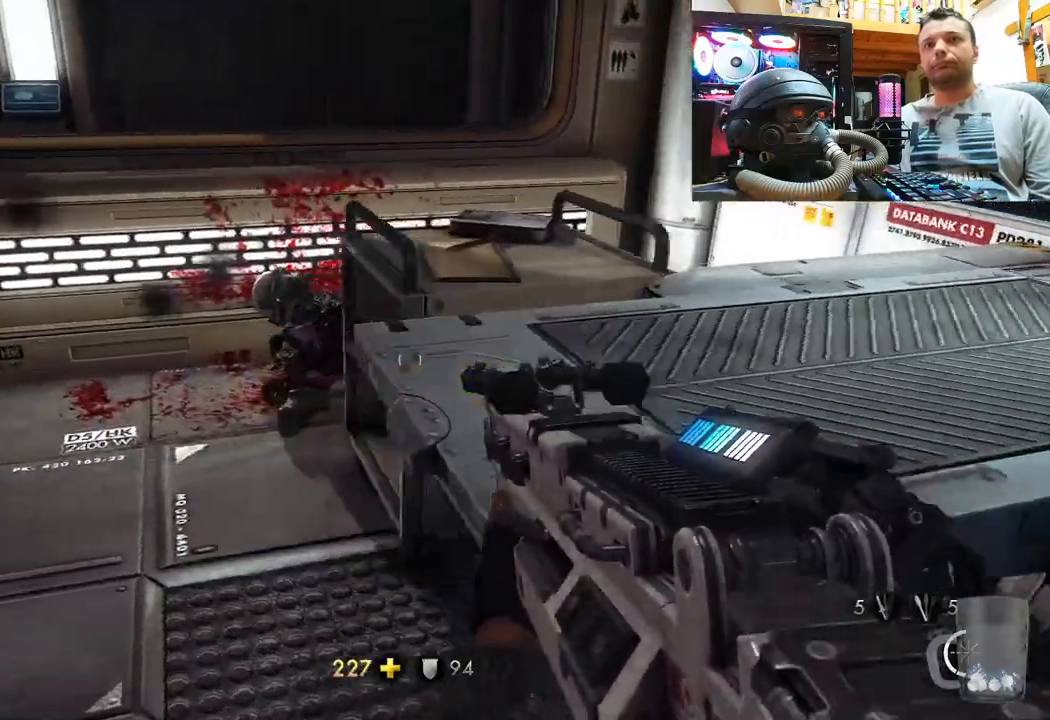
{"buttons": [], "left_stick": "up-left", "right_stick": "up-right", "events": [[400, "right_stick", "up-right"]]}
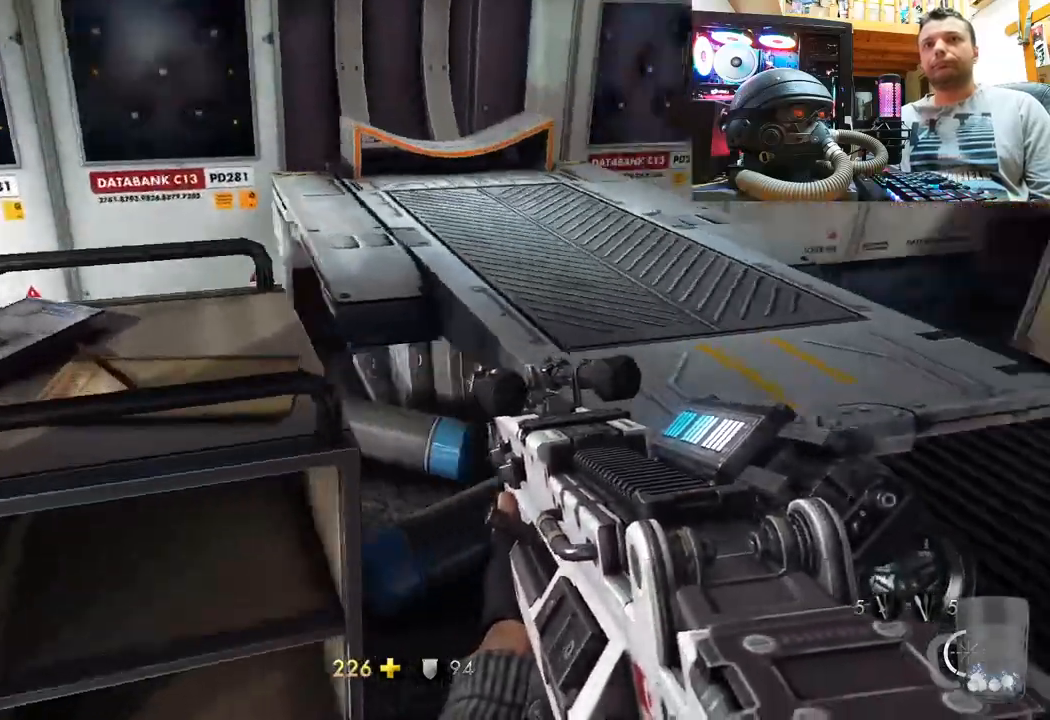
{"buttons": [], "left_stick": "left", "right_stick": "up", "events": [[50, "left_stick", "left"], [217, "right_stick", "center"], [333, "right_stick", "up"]]}